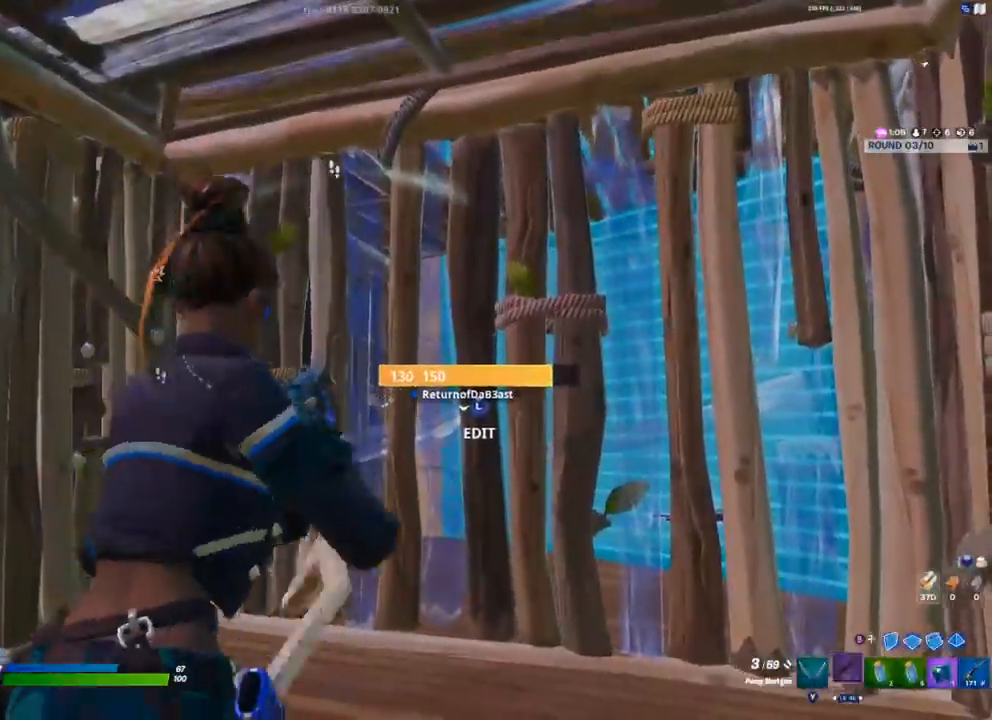
Gameplay with a controller (Xbox layout); each line is a JSON object with the inputs held at the frame after it (dt_ms = milliseconds from this image to that frame). "events" lists button and stick changes between this image and that frame as [ms after this image, input, new state], when the widget could be followed in between.
{"dt_ms": 500, "buttons": [], "left_stick": "center", "right_stick": "left", "events": [[67, "X", "up"], [383, "right_stick", "left"]]}
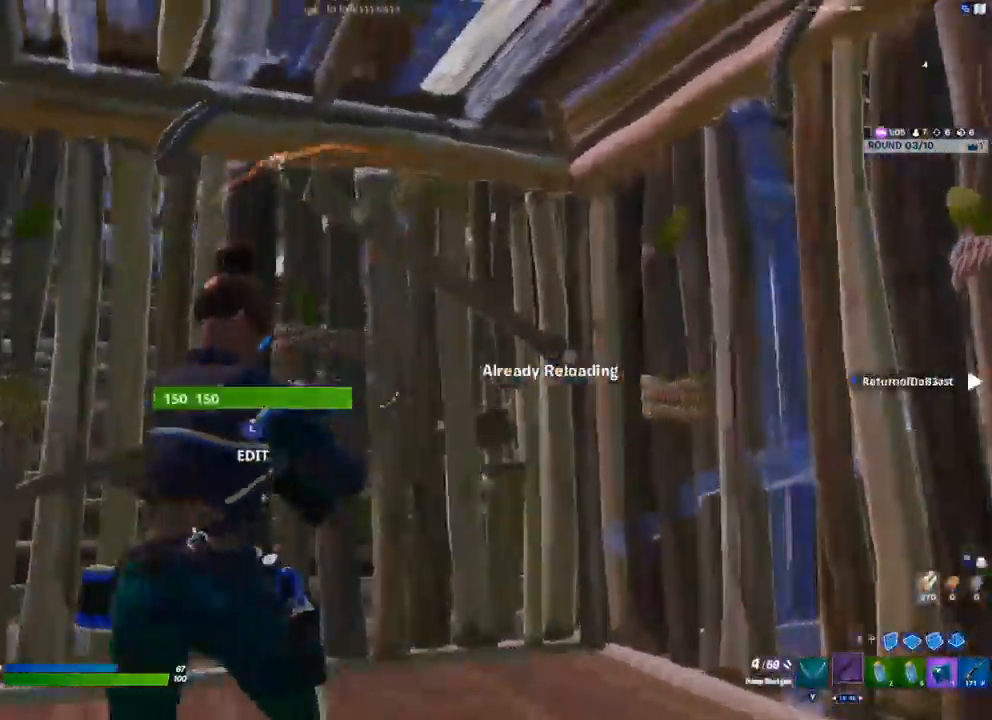
{"dt_ms": 500, "buttons": [], "left_stick": "center", "right_stick": "center", "events": [[83, "right_stick", "center"]]}
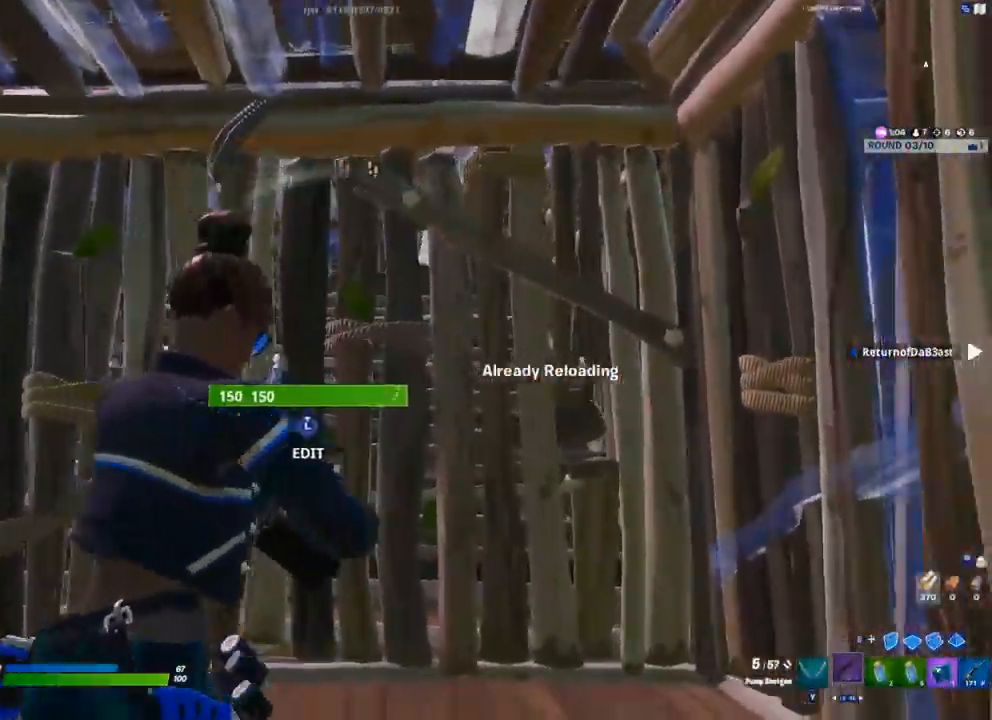
{"dt_ms": 500, "buttons": [], "left_stick": "center", "right_stick": "center", "events": [[83, "right_stick", "left"], [367, "right_stick", "center"]]}
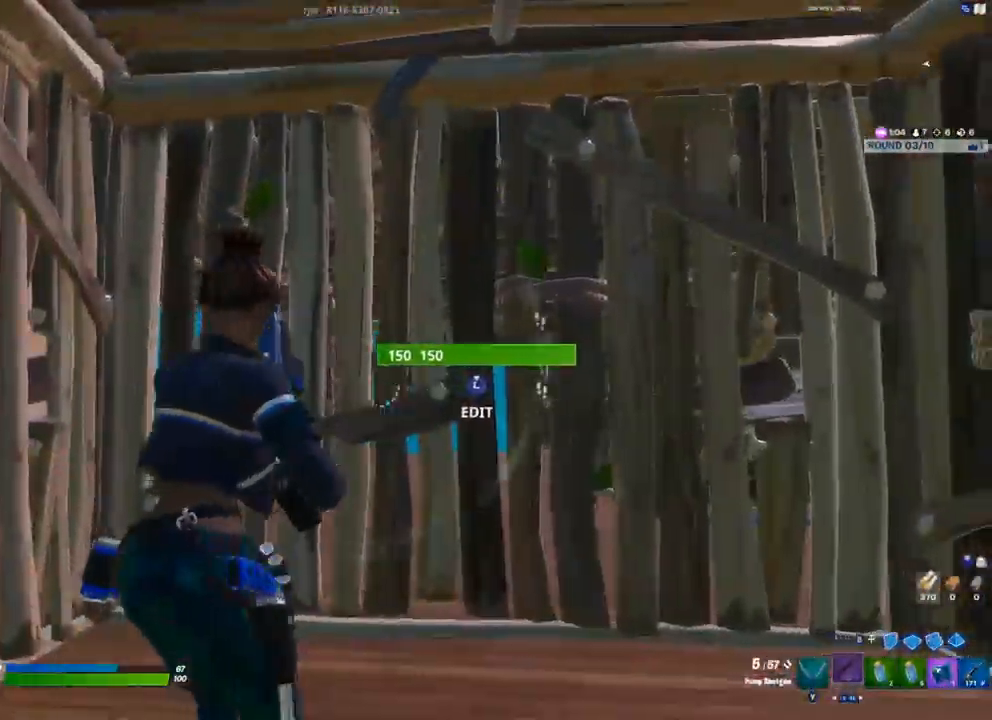
{"dt_ms": 500, "buttons": [], "left_stick": "center", "right_stick": "up", "events": [[33, "right_stick", "left"], [67, "left_stick", "right"], [250, "right_stick", "center"], [333, "left_stick", "down-right"], [500, "left_stick", "center"], [500, "right_stick", "up"]]}
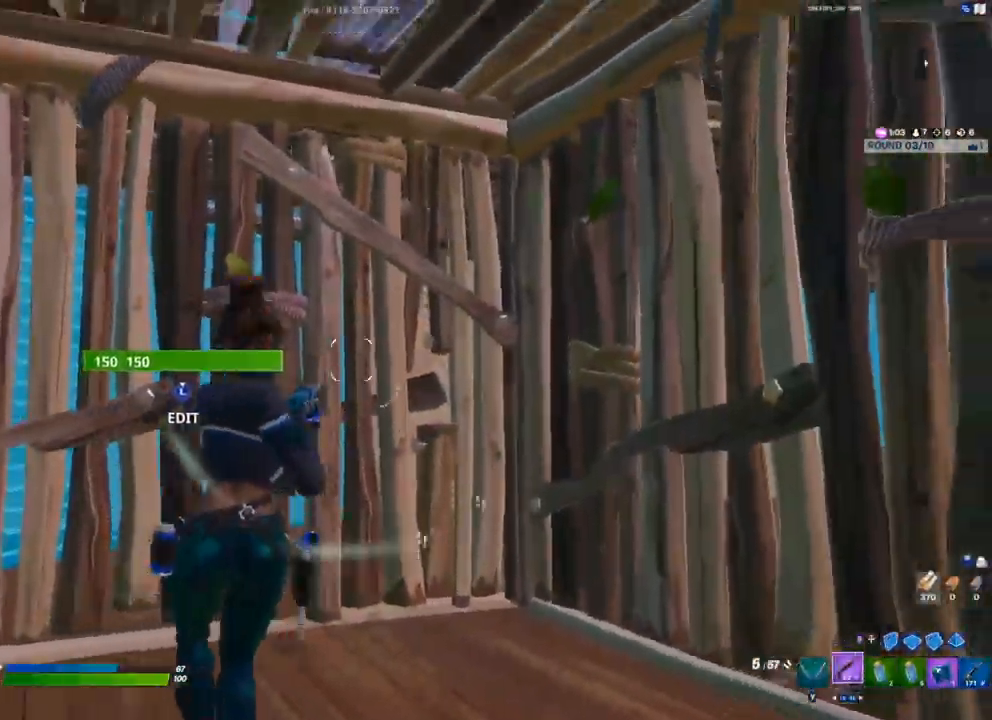
{"dt_ms": 500, "buttons": [], "left_stick": "right", "right_stick": "left", "events": [[150, "left_stick", "down-left"], [167, "right_stick", "center"], [267, "left_stick", "center"], [367, "right_stick", "left"], [483, "left_stick", "right"]]}
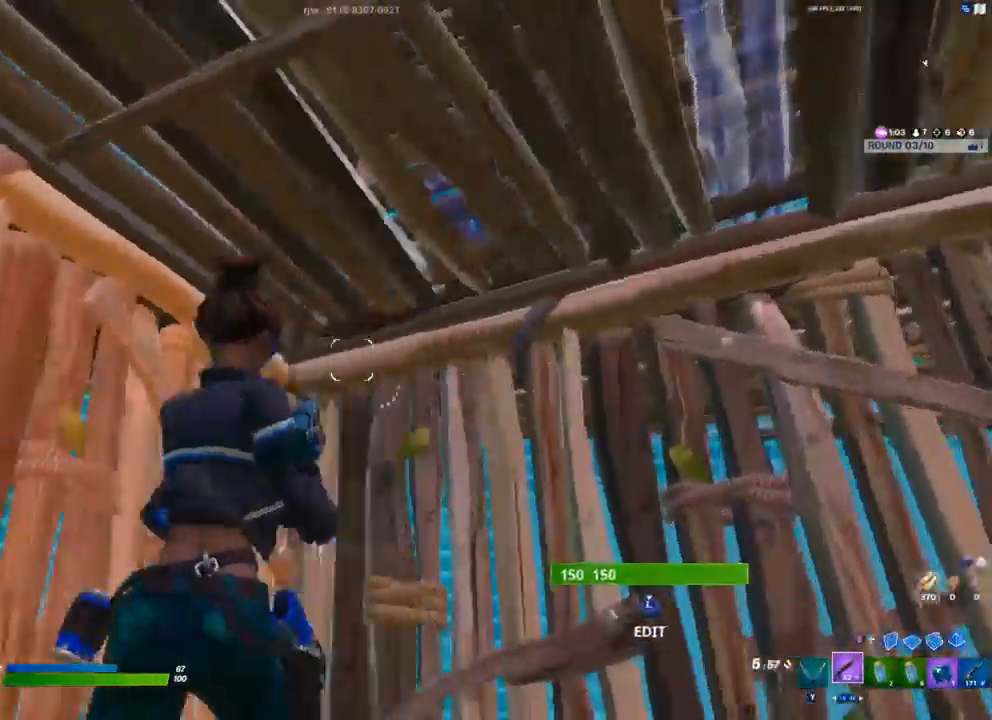
{"dt_ms": 500, "buttons": [], "left_stick": "right", "right_stick": "center", "events": [[50, "right_stick", "center"], [317, "right_stick", "left"], [483, "right_stick", "center"]]}
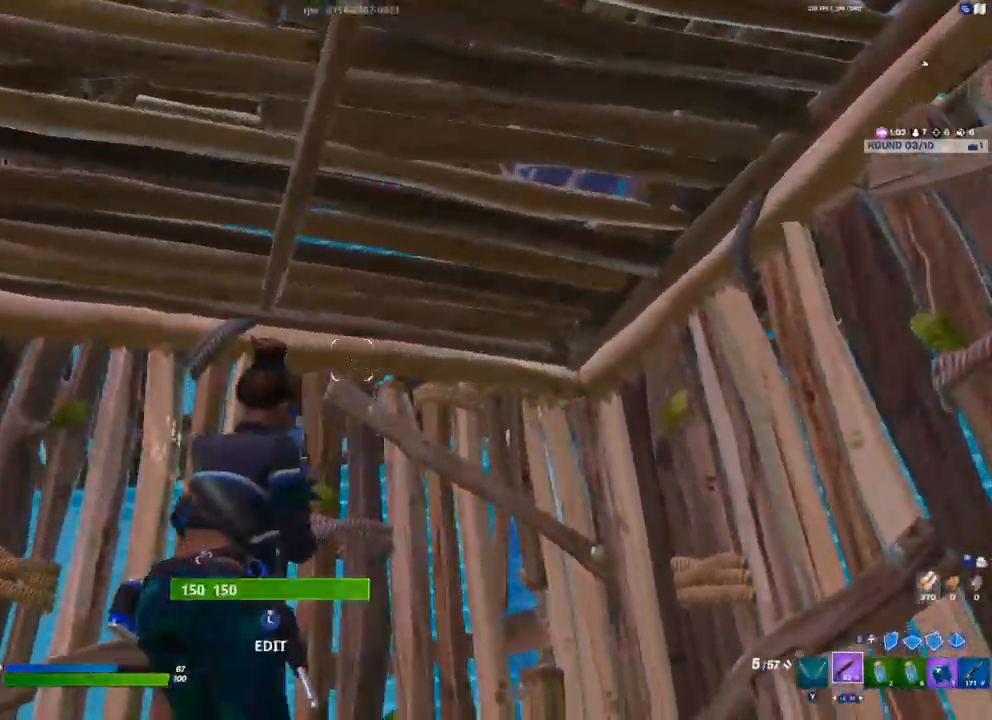
{"dt_ms": 500, "buttons": [], "left_stick": "up-right", "right_stick": "center", "events": [[50, "A", "down"], [150, "A", "up"], [250, "L2", "down"], [317, "L2", "up"], [367, "Y", "down"], [433, "Y", "up"], [467, "left_stick", "up-right"]]}
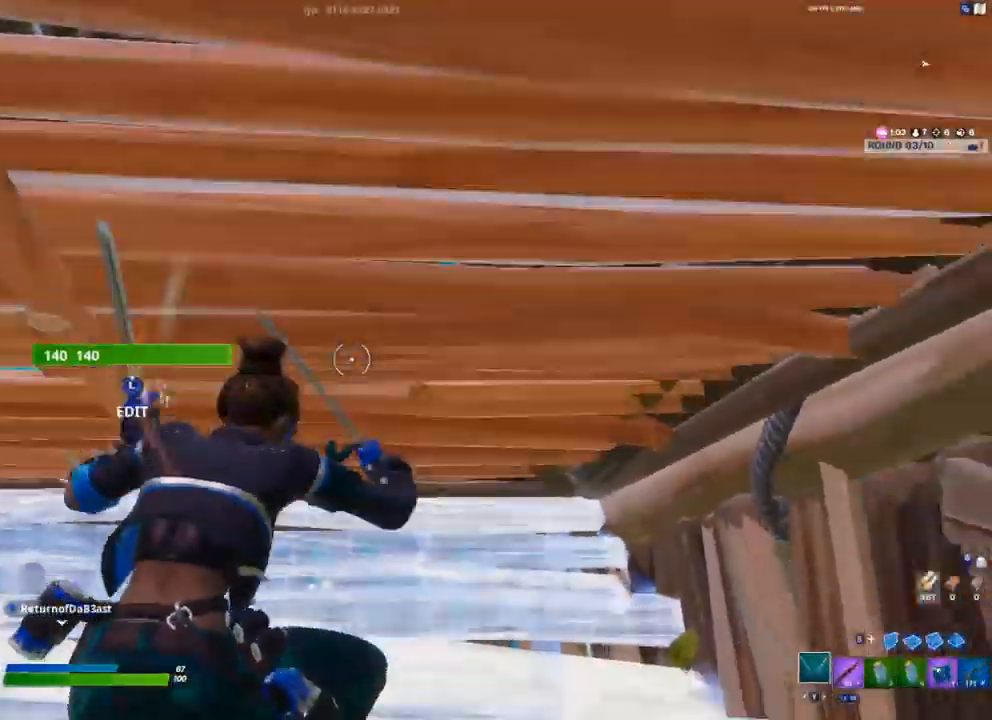
{"dt_ms": 500, "buttons": ["R2"], "left_stick": "up", "right_stick": "center", "events": [[117, "L3", "down"], [133, "R2", "down"], [150, "left_stick", "center"], [200, "right_stick", "up-left"], [217, "R2", "up"], [233, "R3", "down"], [267, "L3", "up"], [267, "right_stick", "center"], [367, "R3", "up"], [417, "left_stick", "up"], [433, "R2", "down"]]}
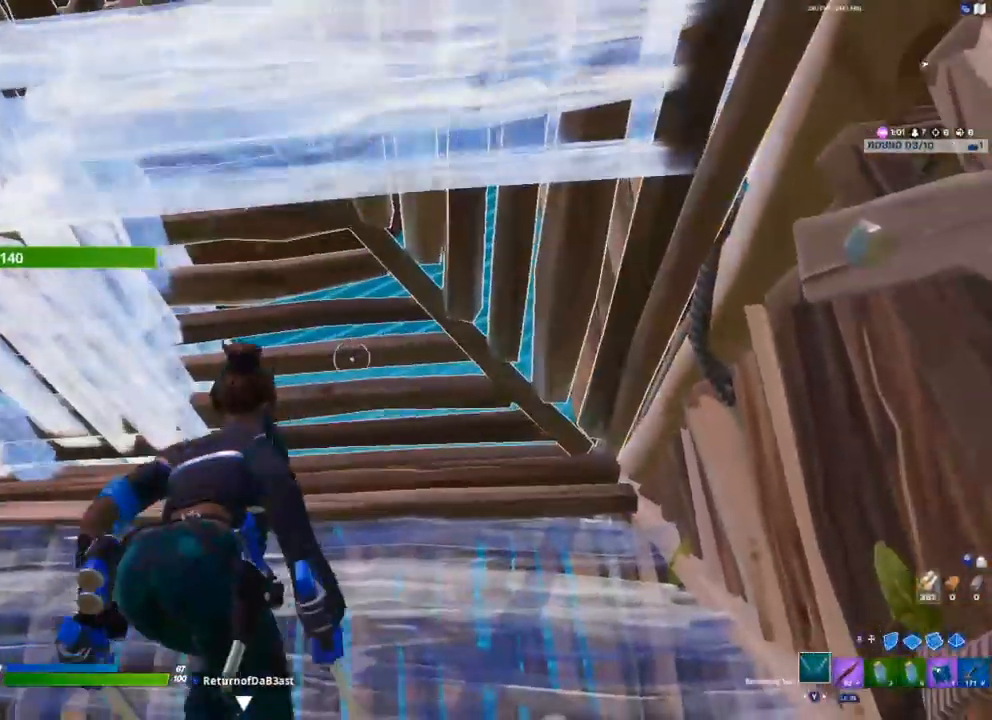
{"dt_ms": 500, "buttons": ["R2"], "left_stick": "down-right", "right_stick": "center", "events": [[33, "R2", "up"], [100, "R2", "down"], [133, "left_stick", "up-left"], [200, "R2", "up"], [267, "R2", "down"], [283, "left_stick", "center"], [417, "left_stick", "down-right"]]}
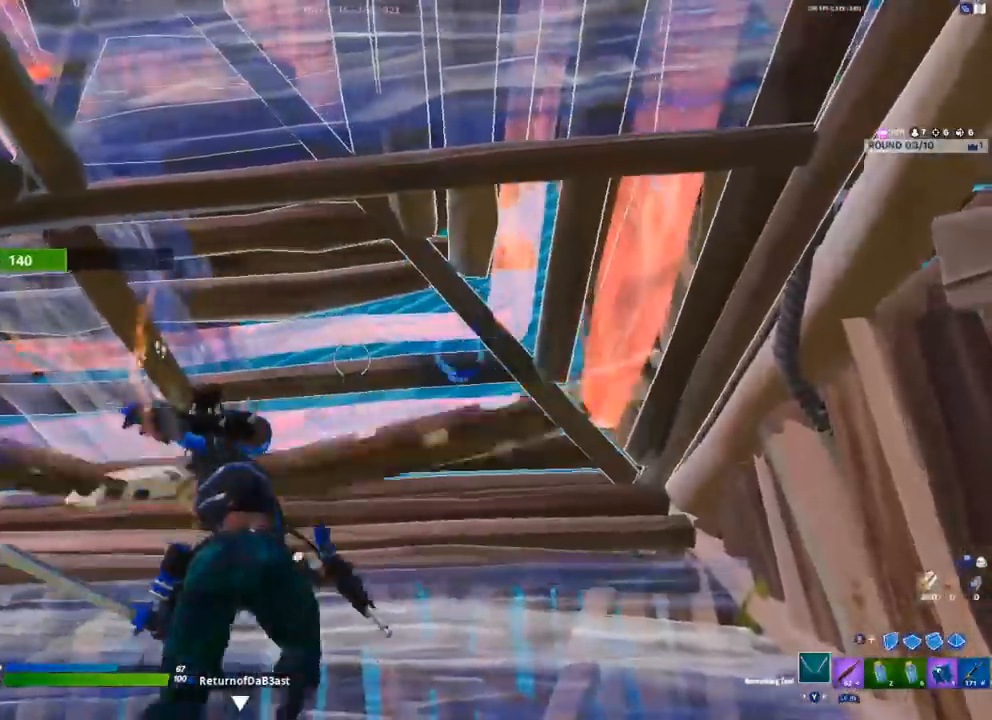
{"dt_ms": 500, "buttons": [], "left_stick": "up-right", "right_stick": "center", "events": [[183, "left_stick", "up-right"], [317, "R2", "up"], [350, "A", "down"], [433, "R1", "down"], [467, "A", "up"], [483, "R1", "up"]]}
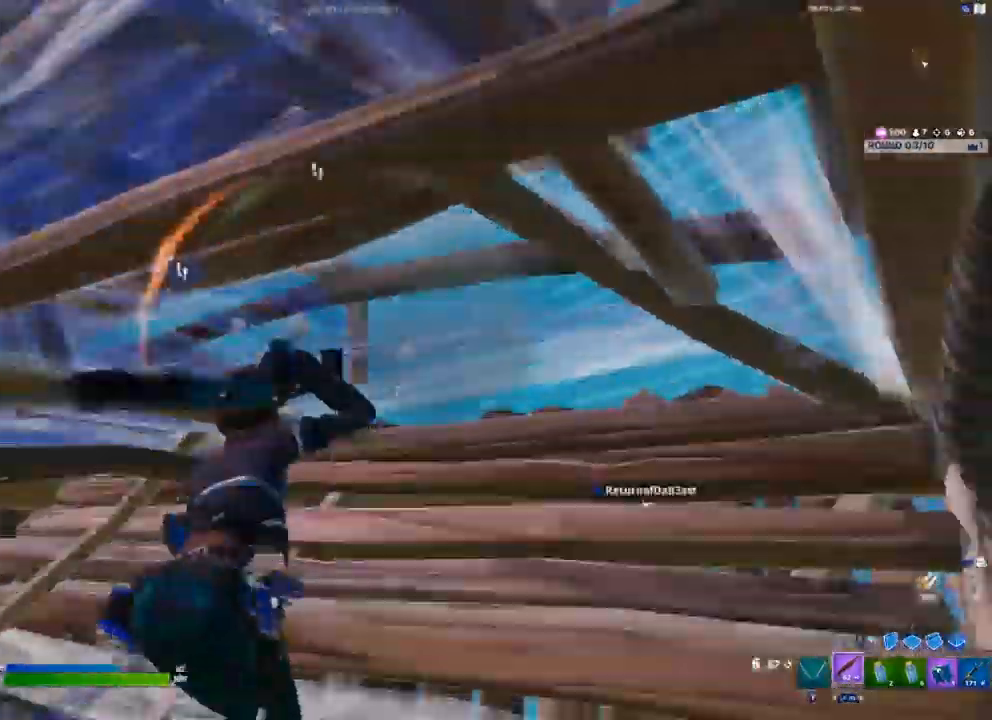
{"dt_ms": 500, "buttons": [], "left_stick": "center", "right_stick": "center", "events": [[67, "left_stick", "up"], [300, "left_stick", "up-right"], [433, "left_stick", "center"]]}
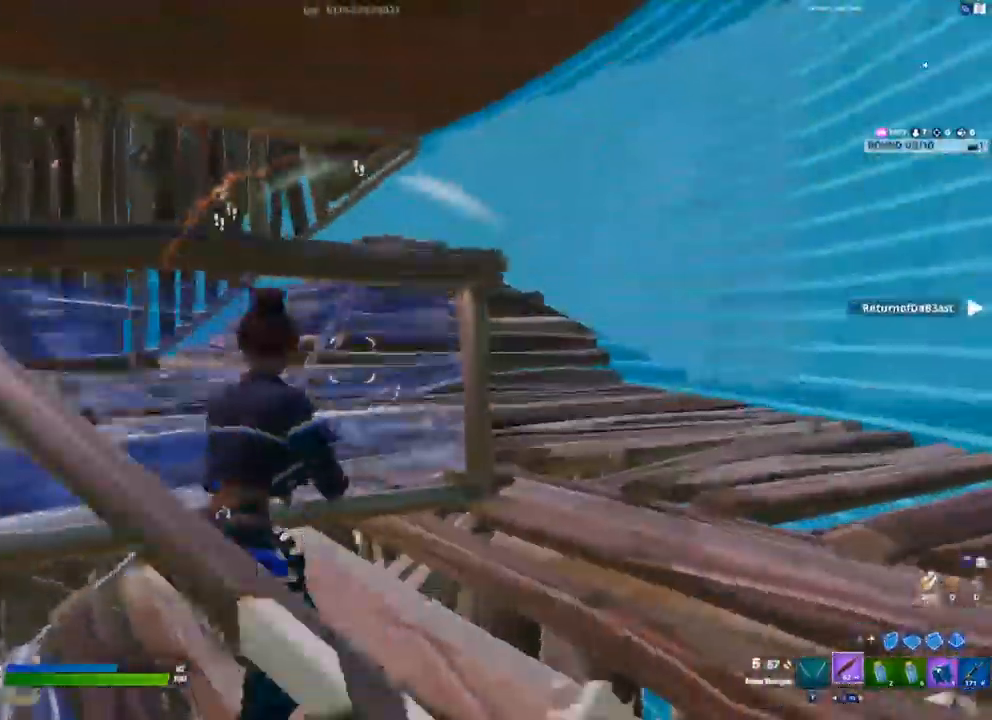
{"dt_ms": 500, "buttons": [], "left_stick": "center", "right_stick": "center", "events": []}
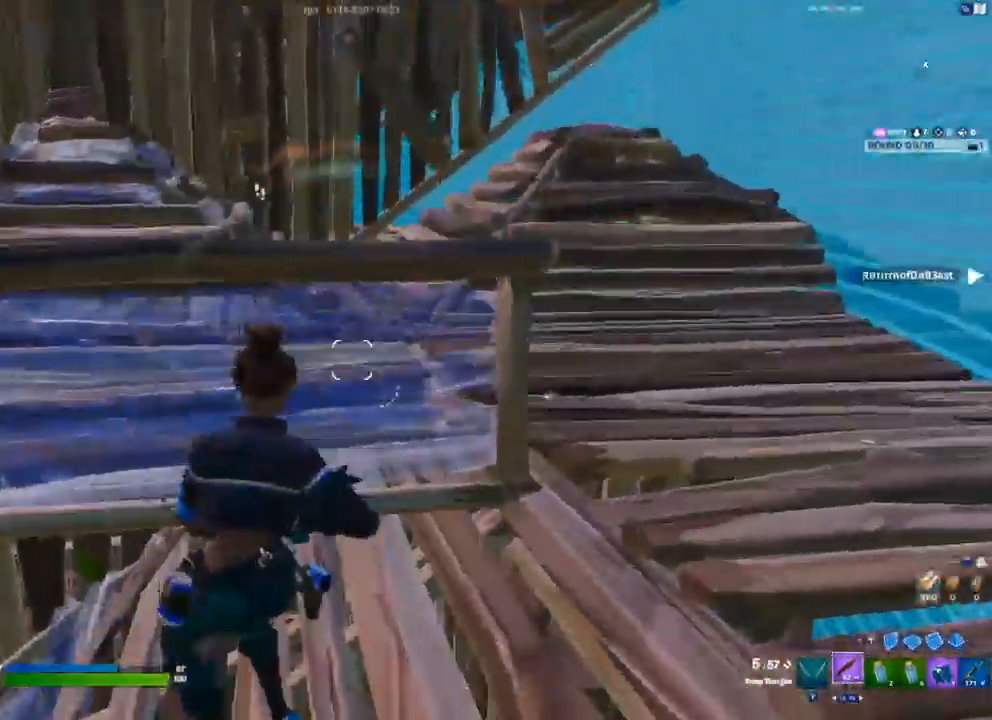
{"dt_ms": 500, "buttons": ["A"], "left_stick": "up-right", "right_stick": "center", "events": [[150, "right_stick", "left"], [350, "left_stick", "up-right"], [350, "right_stick", "center"], [433, "A", "down"]]}
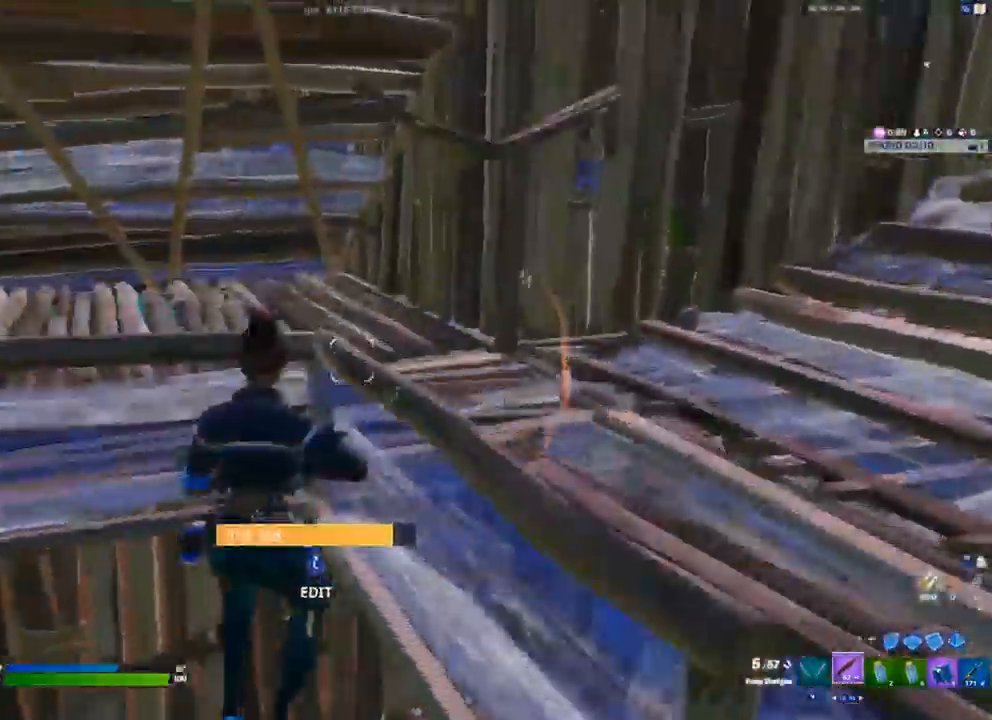
{"dt_ms": 500, "buttons": [], "left_stick": "up-left", "right_stick": "down-right", "events": [[33, "A", "up"], [100, "L3", "down"], [117, "right_stick", "down"], [150, "left_stick", "center"], [183, "R1", "down"], [183, "R2", "down"], [217, "right_stick", "center"], [233, "R2", "up"], [233, "left_stick", "up-left"], [250, "L3", "up"], [283, "R1", "up"], [283, "right_stick", "up-right"], [300, "L1", "down"], [367, "L1", "up"], [500, "right_stick", "down-right"]]}
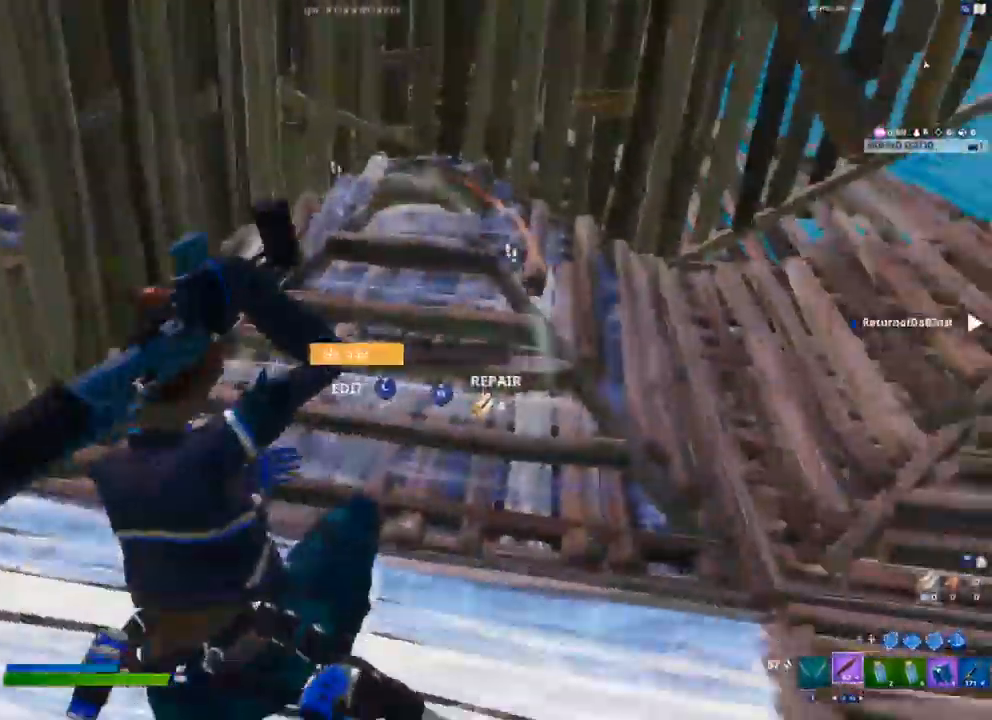
{"dt_ms": 500, "buttons": [], "left_stick": "up-left", "right_stick": "center", "events": [[50, "right_stick", "center"], [200, "Y", "down"], [250, "Y", "up"]]}
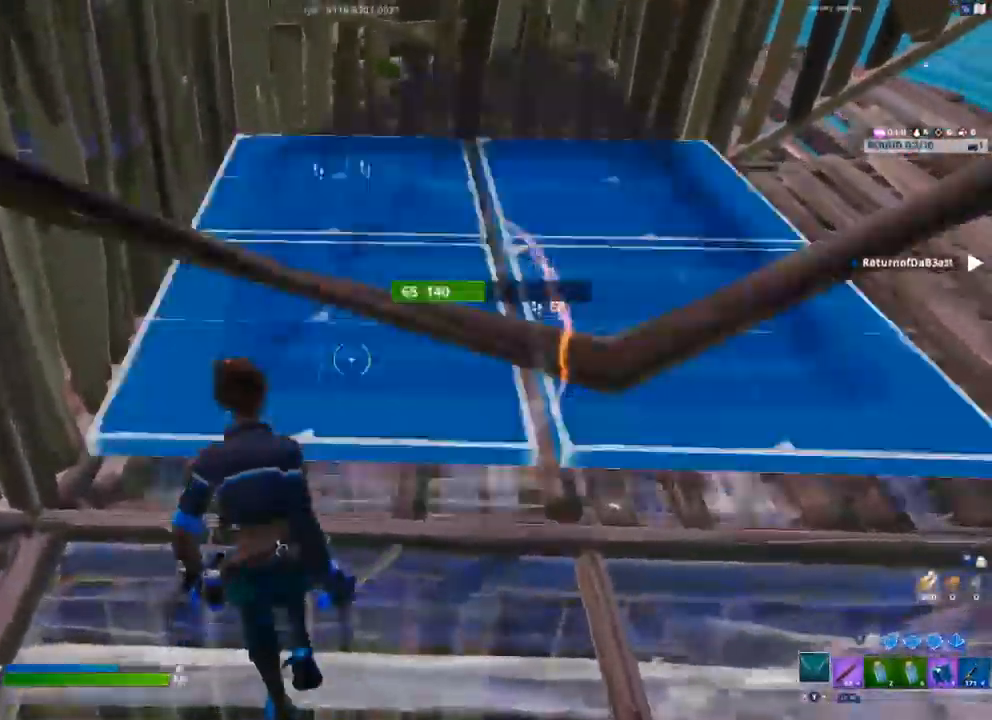
{"dt_ms": 500, "buttons": ["R1"], "left_stick": "up-left", "right_stick": "right", "events": [[17, "L3", "down"], [33, "R2", "down"], [100, "R2", "up"], [133, "L3", "up"], [217, "L3", "down"], [233, "R2", "down"], [300, "right_stick", "up"], [333, "L3", "up"], [333, "R2", "up"], [350, "right_stick", "right"], [450, "R1", "down"]]}
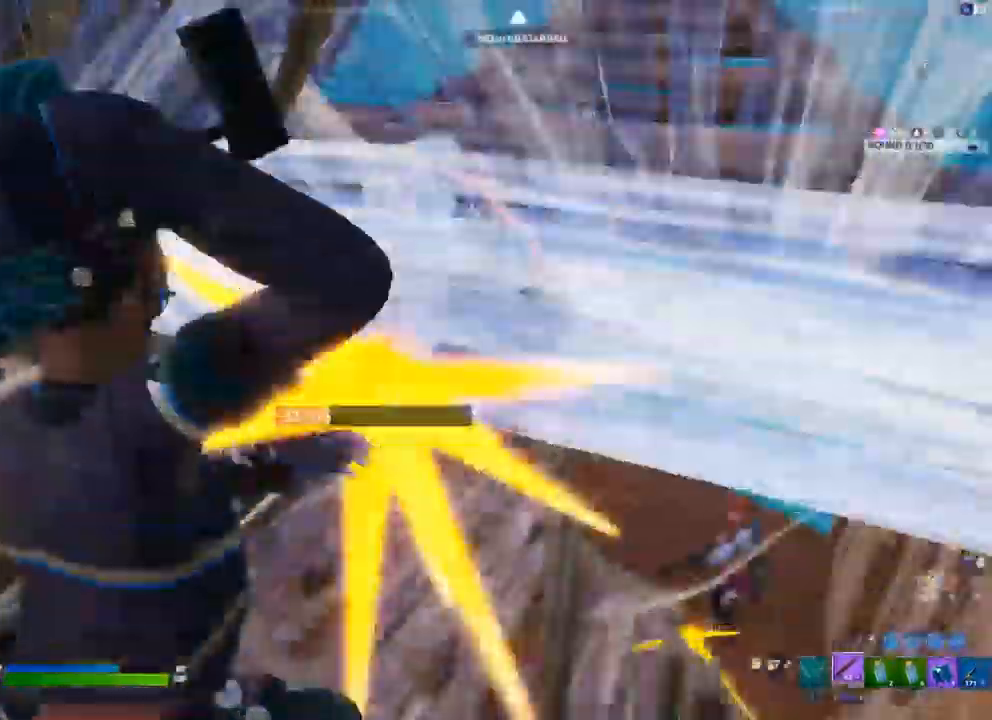
{"dt_ms": 500, "buttons": [], "left_stick": "up-right", "right_stick": "up-right", "events": [[33, "R1", "up"], [417, "left_stick", "up-right"], [467, "right_stick", "up-right"]]}
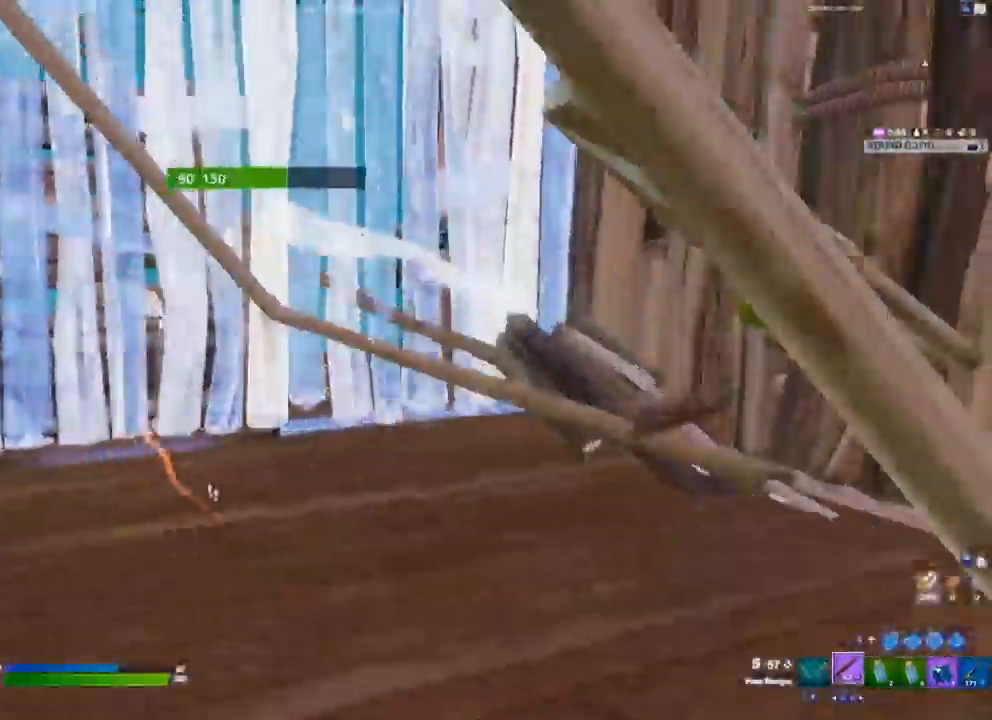
{"dt_ms": 500, "buttons": [], "left_stick": "up", "right_stick": "center", "events": [[83, "R2", "down"], [217, "right_stick", "center"], [383, "R2", "up"], [433, "left_stick", "up"]]}
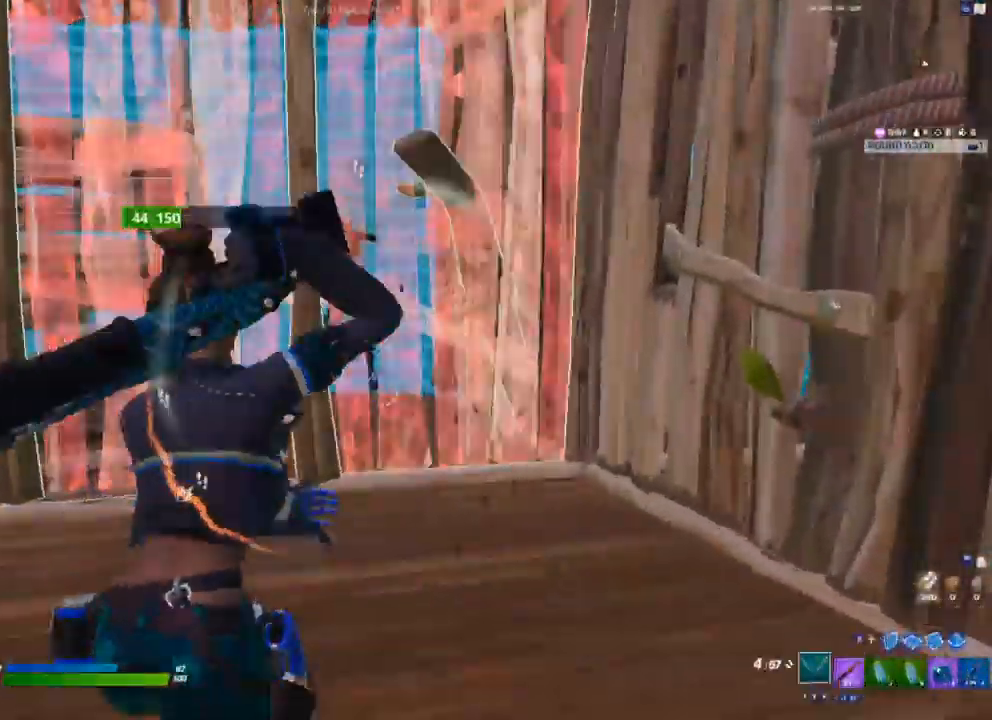
{"dt_ms": 500, "buttons": ["R2"], "left_stick": "down-left", "right_stick": "center", "events": [[17, "Y", "down"], [17, "left_stick", "up-left"], [67, "Y", "up"], [200, "R2", "down"], [417, "left_stick", "down-left"]]}
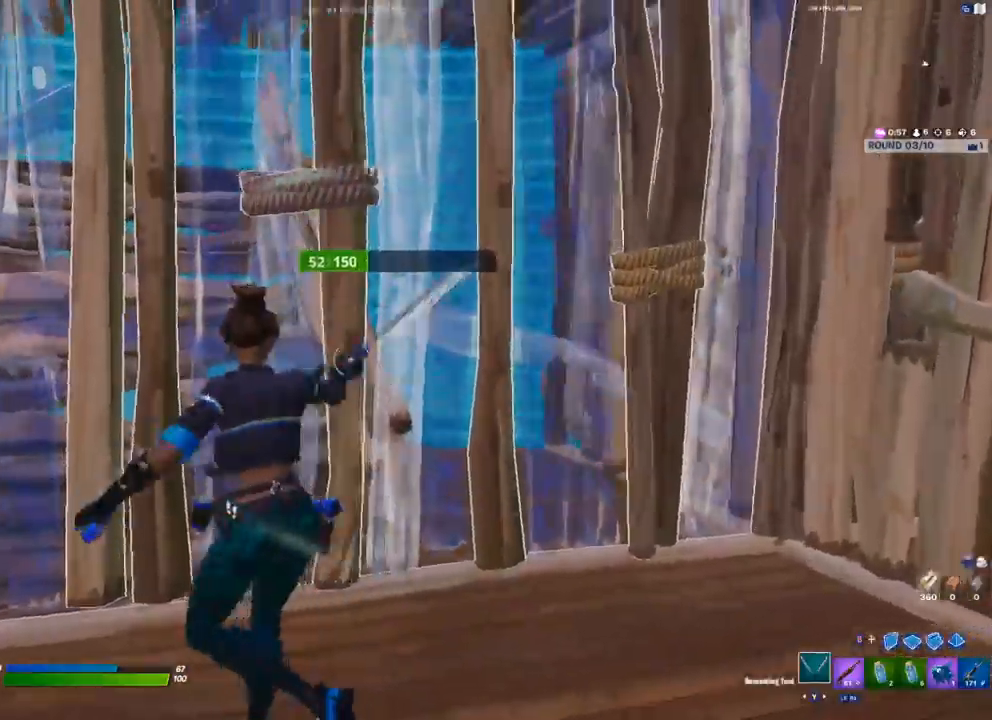
{"dt_ms": 500, "buttons": [], "left_stick": "down-right", "right_stick": "center", "events": [[83, "left_stick", "down-right"], [233, "R2", "up"], [317, "R2", "down"], [467, "R2", "up"]]}
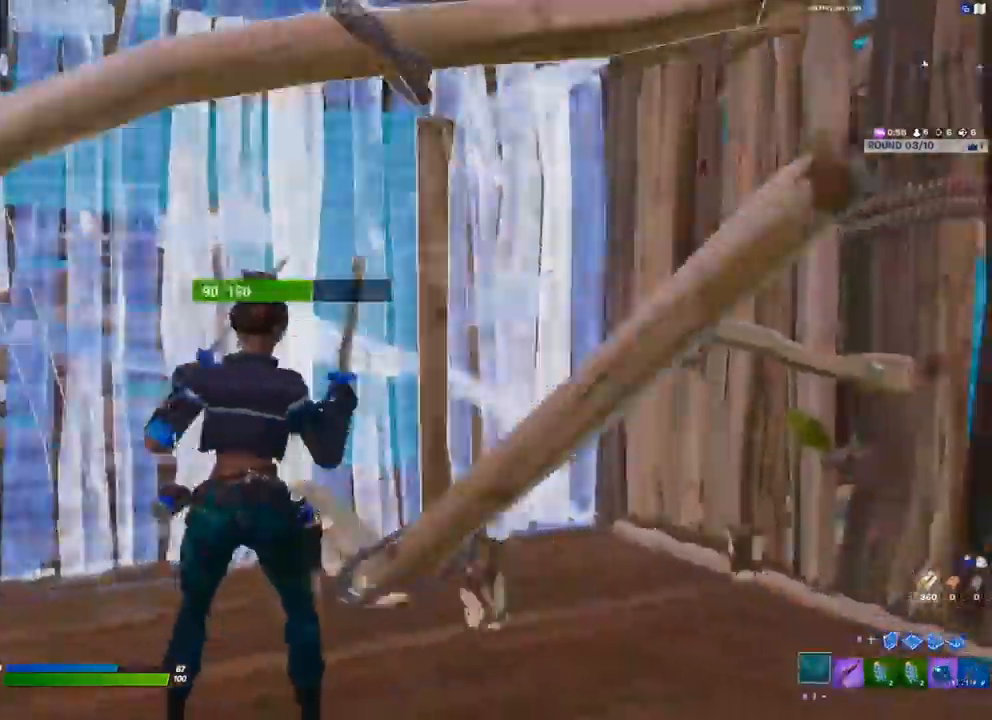
{"dt_ms": 1000, "buttons": ["L2"], "left_stick": "down-right", "right_stick": "center"}
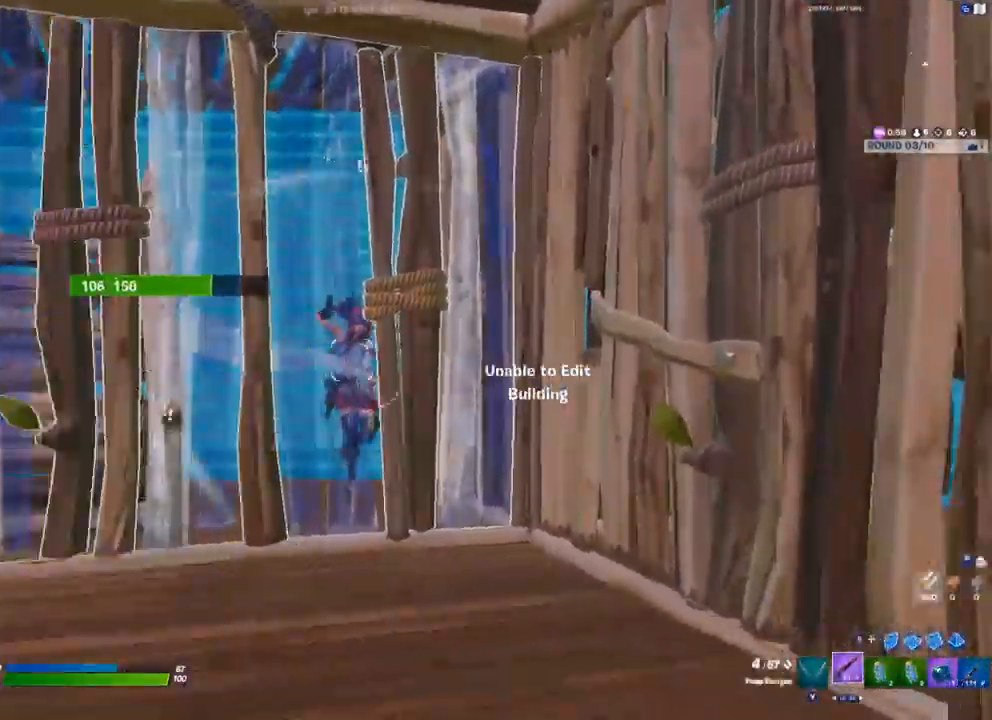
{"dt_ms": 500, "buttons": ["L2", "R2"], "left_stick": "left", "right_stick": "center", "events": [[183, "left_stick", "down-left"], [233, "A", "down"], [317, "left_stick", "left"], [333, "R2", "down"], [350, "L2", "up"], [350, "right_stick", "down-left"], [383, "A", "up"], [500, "L2", "down"], [500, "right_stick", "center"]]}
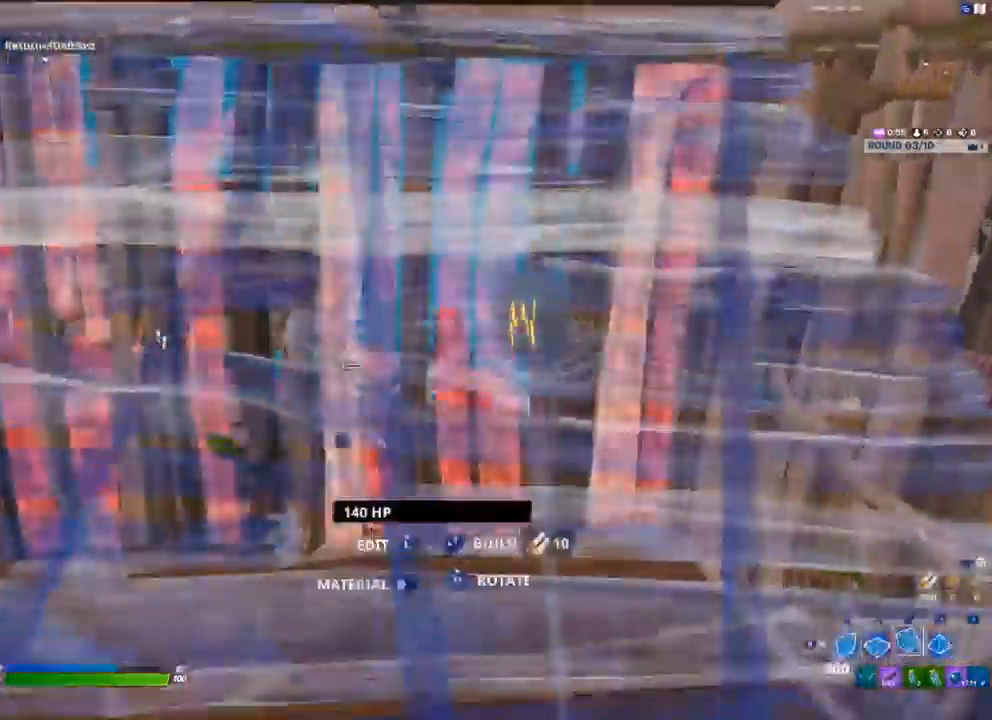
{"dt_ms": 500, "buttons": ["R2"], "left_stick": "up-left", "right_stick": "center", "events": [[17, "left_stick", "up-left"], [33, "R2", "up"], [83, "L2", "up"], [183, "right_stick", "down"], [217, "L3", "down"], [250, "R2", "down"], [350, "L3", "up"], [367, "right_stick", "left"], [450, "right_stick", "center"]]}
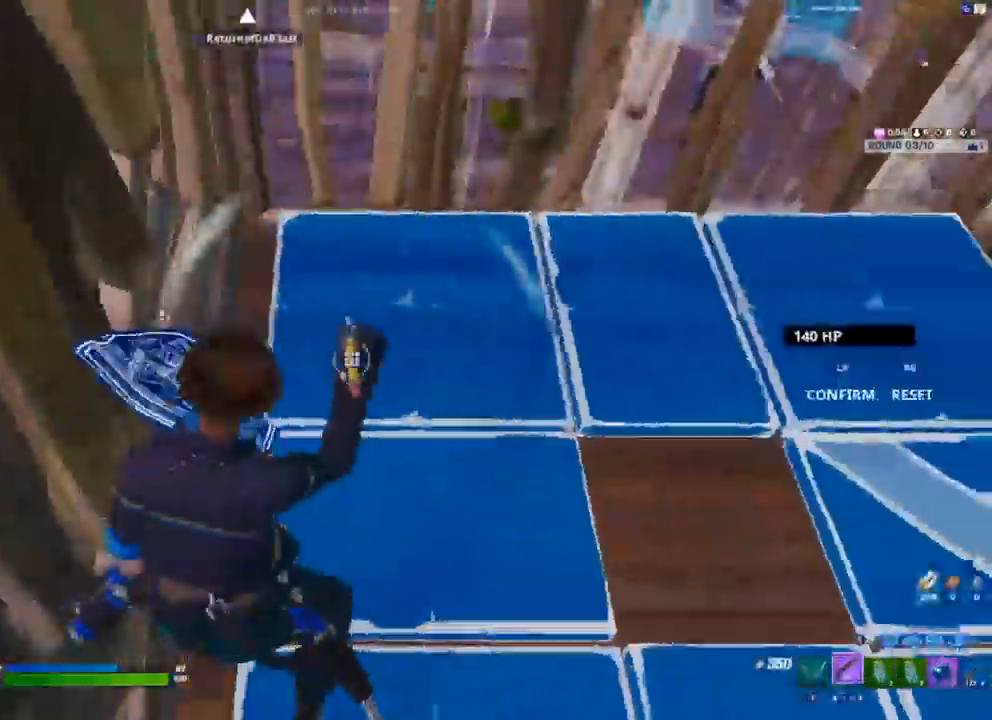
{"dt_ms": 500, "buttons": ["Y"], "left_stick": "up-right", "right_stick": "center", "events": [[267, "left_stick", "up"], [317, "R2", "up"], [367, "left_stick", "up-right"], [483, "Y", "down"]]}
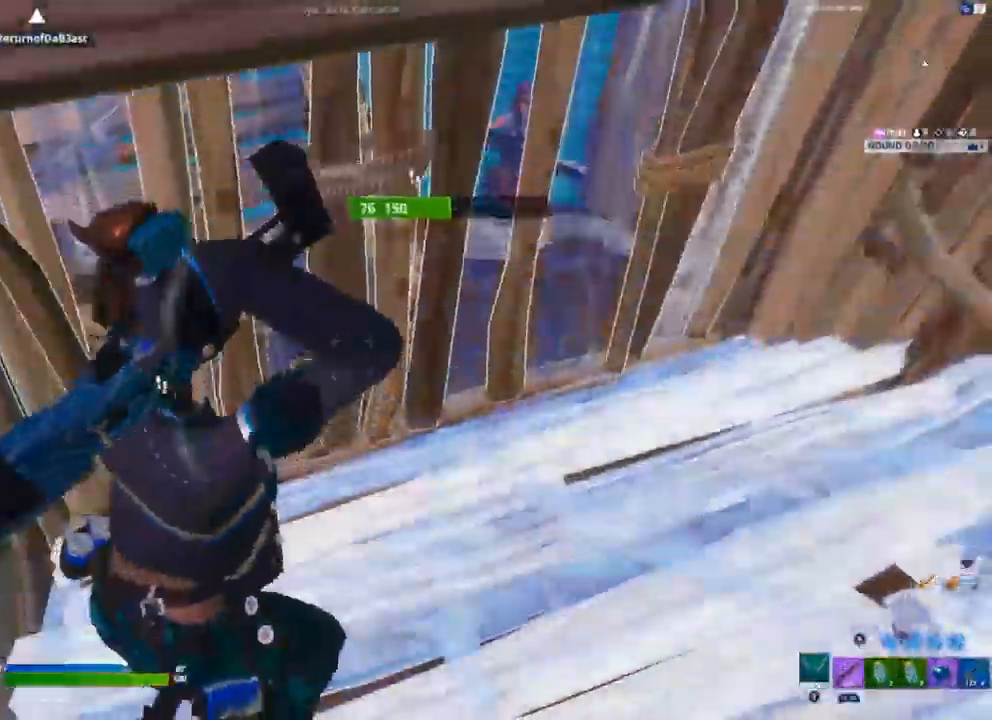
{"dt_ms": 500, "buttons": ["R2"], "left_stick": "right", "right_stick": "center", "events": [[50, "Y", "up"], [133, "left_stick", "right"], [183, "R2", "down"]]}
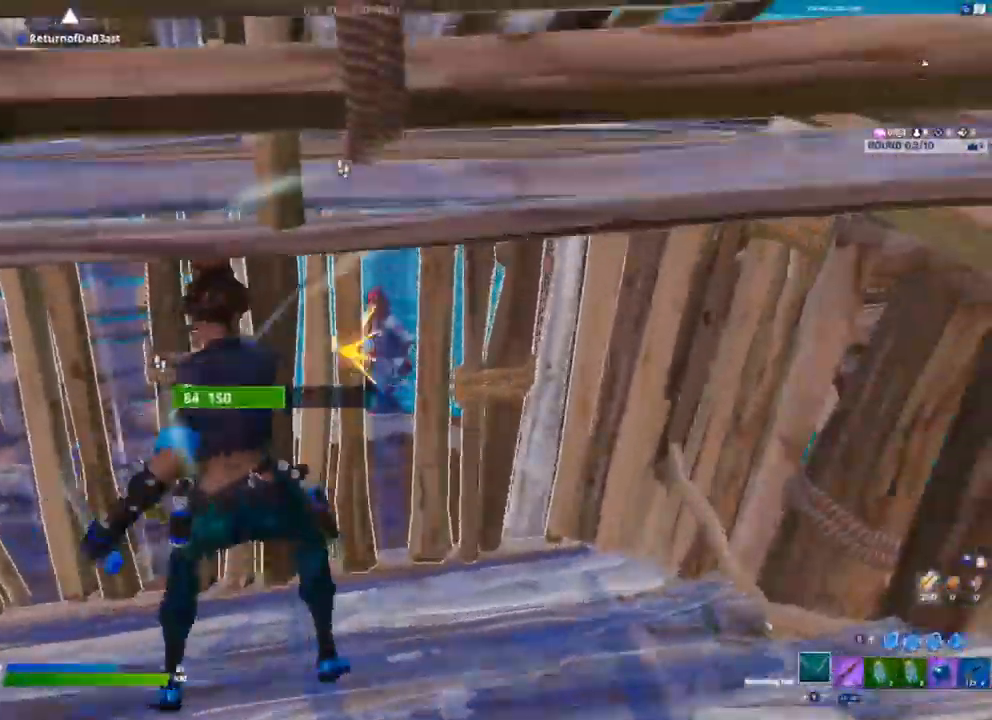
{"dt_ms": 500, "buttons": [], "left_stick": "down-left", "right_stick": "center", "events": [[300, "left_stick", "down-right"], [317, "R2", "up"], [483, "left_stick", "down-left"]]}
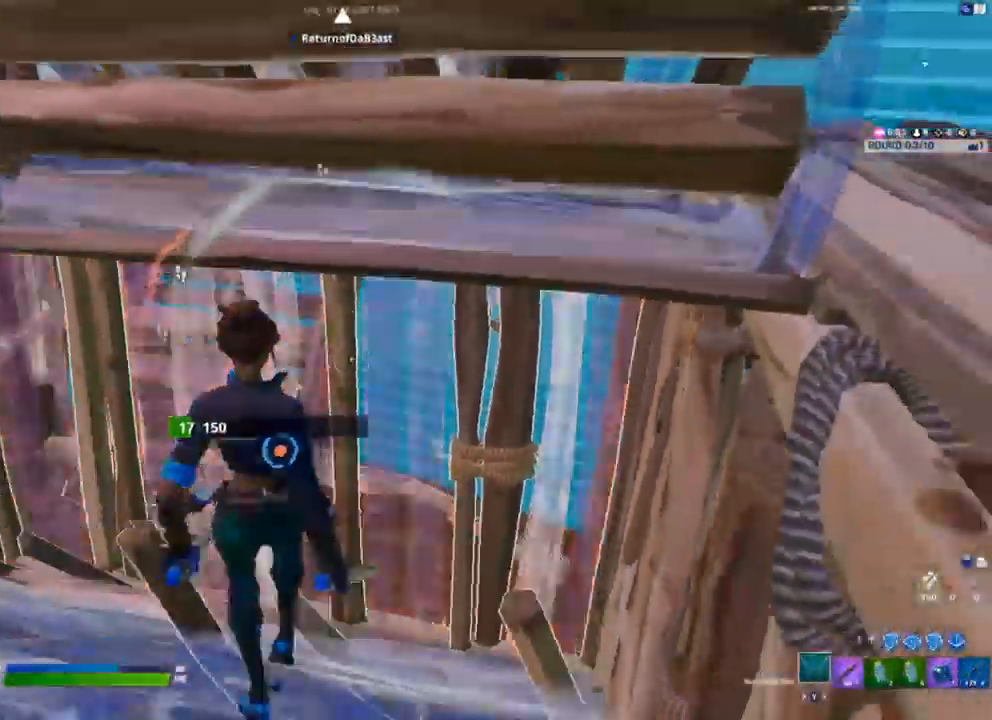
{"dt_ms": 500, "buttons": ["R2"], "left_stick": "down", "right_stick": "center", "events": [[33, "R2", "down"], [133, "left_stick", "up-left"], [433, "left_stick", "down-left"], [500, "left_stick", "down"]]}
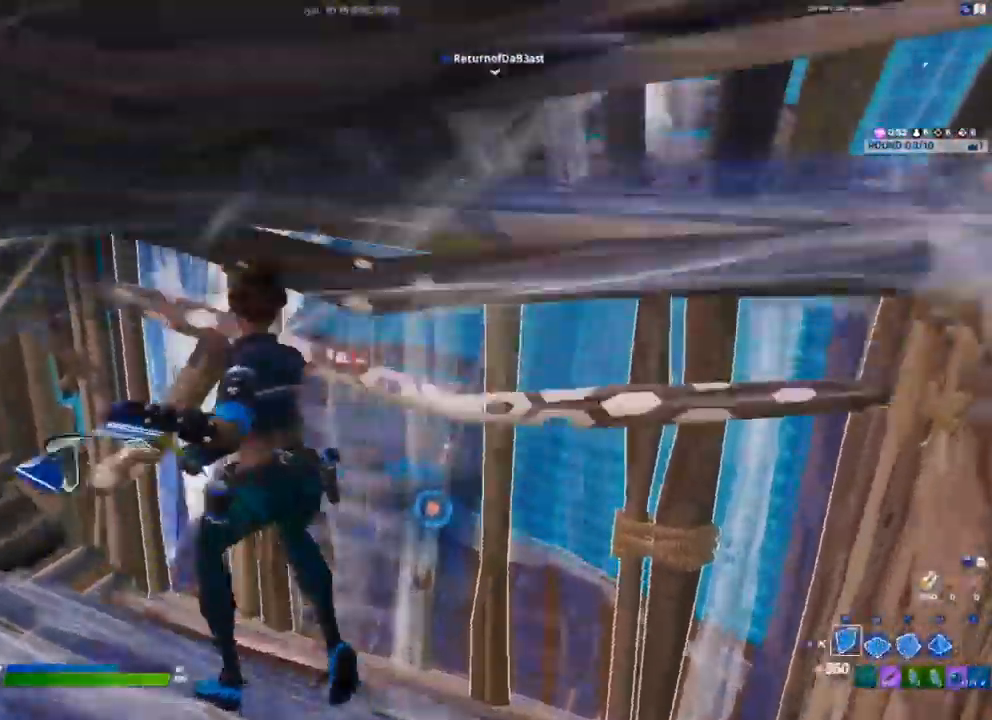
{"dt_ms": 500, "buttons": ["A"], "left_stick": "down-right", "right_stick": "center", "events": [[67, "R2", "up"], [267, "left_stick", "down-right"], [433, "A", "down"]]}
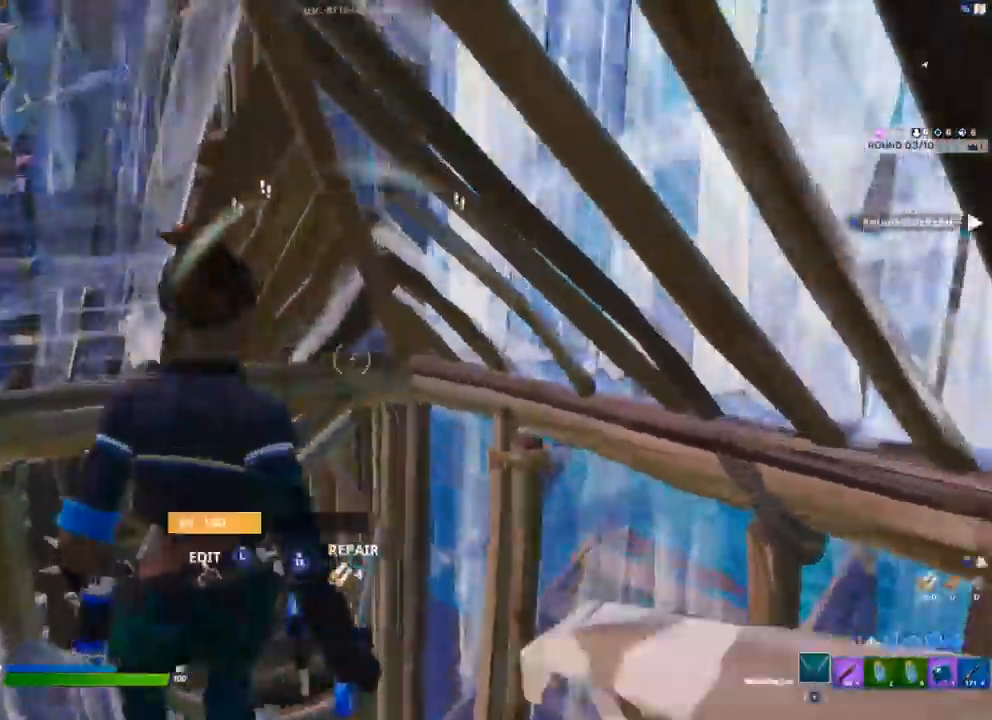
{"dt_ms": 500, "buttons": [], "left_stick": "down-right", "right_stick": "center", "events": [[67, "A", "up"], [67, "L3", "down"], [133, "R1", "down"], [183, "L1", "down"], [183, "L3", "up"], [200, "R1", "up"], [233, "L1", "up"], [383, "R1", "down"], [433, "R1", "up"]]}
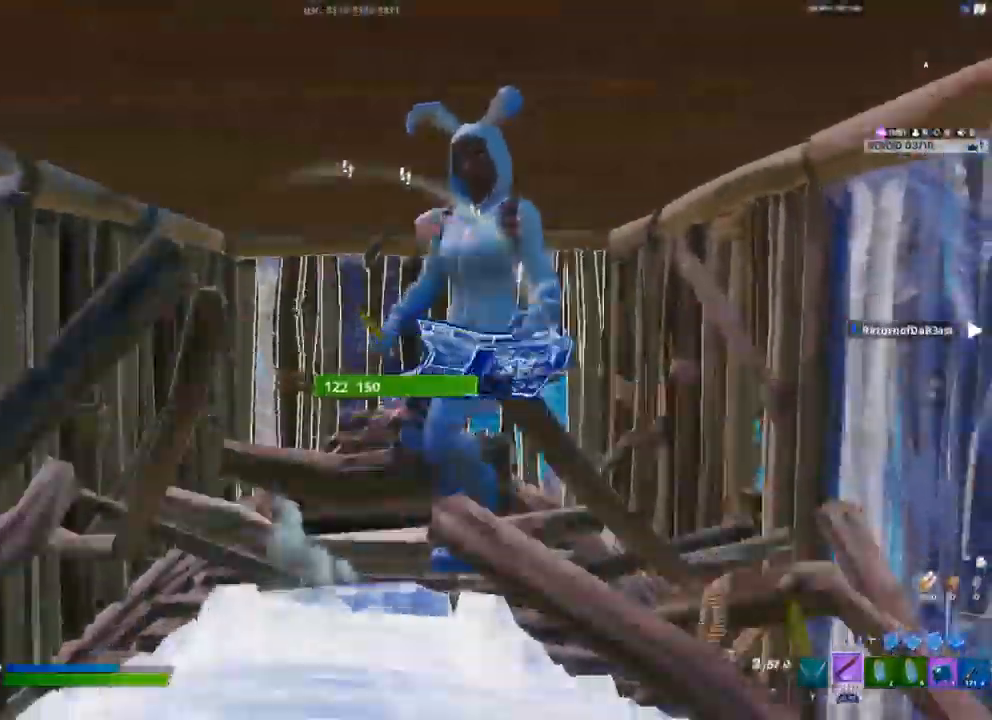
{"dt_ms": 500, "buttons": [], "left_stick": "down-right", "right_stick": "center", "events": [[167, "R2", "down"], [183, "right_stick", "up-left"], [383, "right_stick", "center"], [450, "R2", "up"]]}